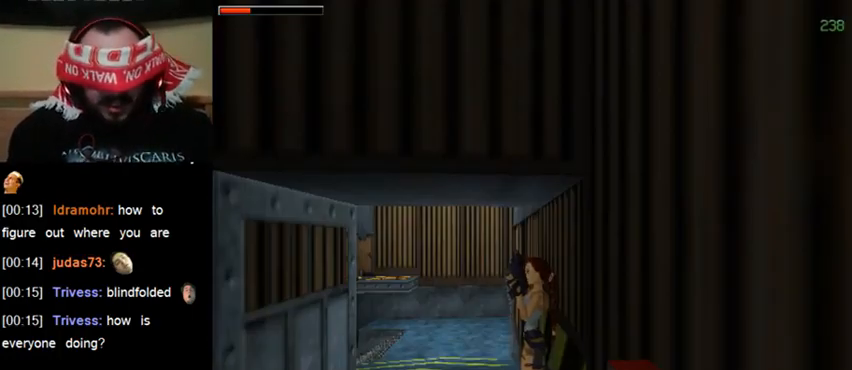
Gameplay with keyboard; each line is a JSON object with the keys held at the frame after it. "events" lists presses ("down") and releases ("up") of "0", "1", "2", "3", "4", "5", "6", "7", "8", "9", "act", "crouch", "dash", "down", "flare", "gun", "inv", "jump", "left", "right", "roll", "sl", "sr", "up" and "walk" between this image and that frame as [ms after this image, input, new state], when the widget could be followed in between. No other keys are recorded. Mouse input is not recorded. Key names are as the overlay labels them; some are game actions (e.g. jump) rather than physical keys. Not read: other_keys.
{"keys": ["jump"], "events": [[200, "jump", "down"], [300, "right", "down"], [500, "right", "up"]]}
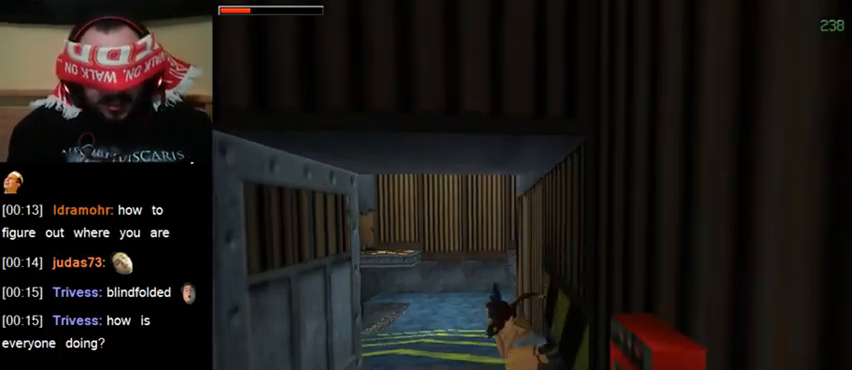
{"keys": [], "events": [[33, "jump", "up"]]}
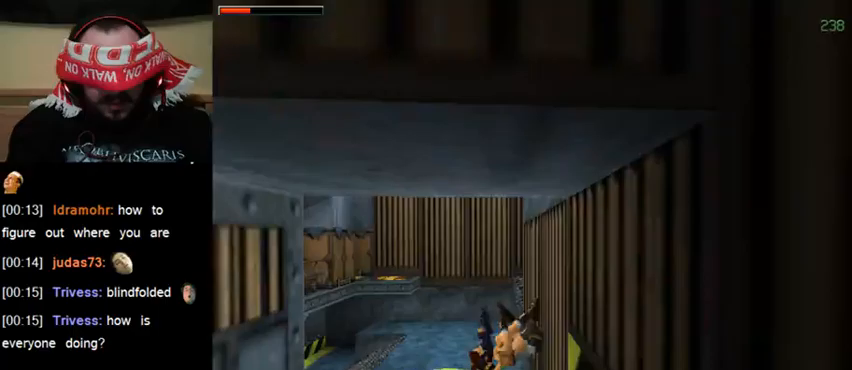
{"keys": ["sr"], "events": [[267, "sr", "down"]]}
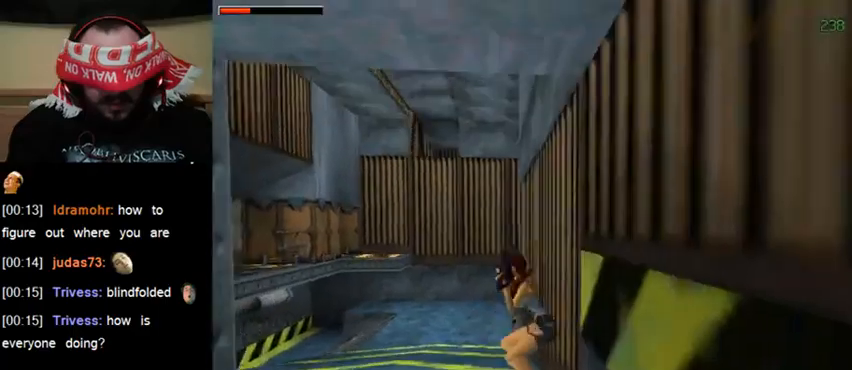
{"keys": ["sr"], "events": []}
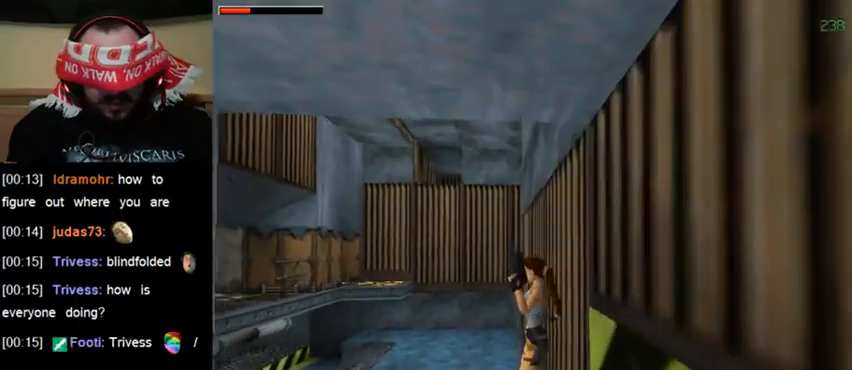
{"keys": [], "events": [[200, "sr", "up"]]}
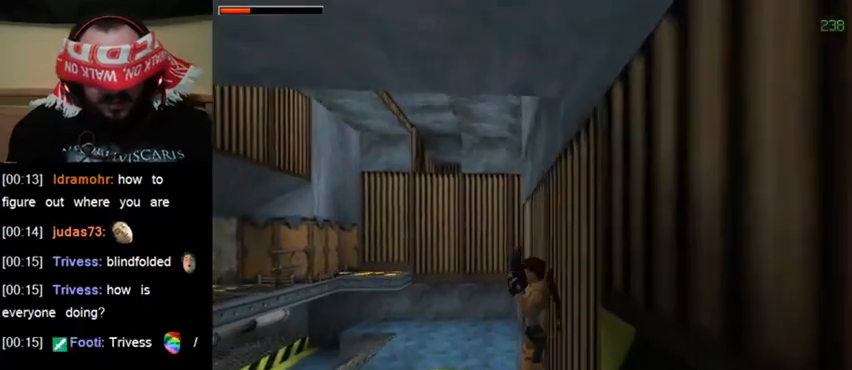
{"keys": ["jump", "right"], "events": [[100, "jump", "down"], [167, "right", "down"]]}
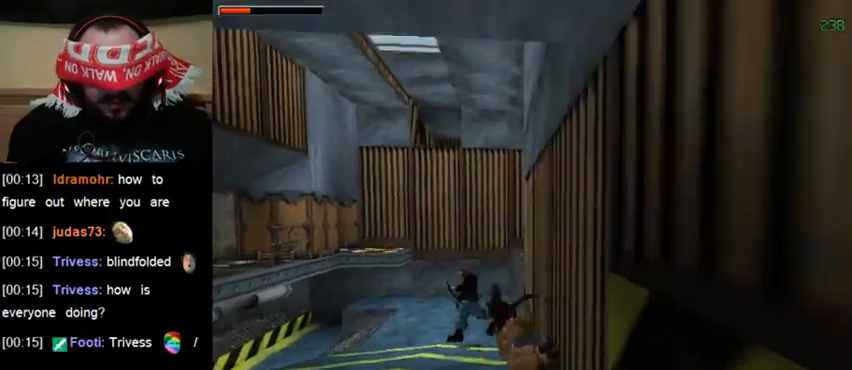
{"keys": ["jump", "right"], "events": []}
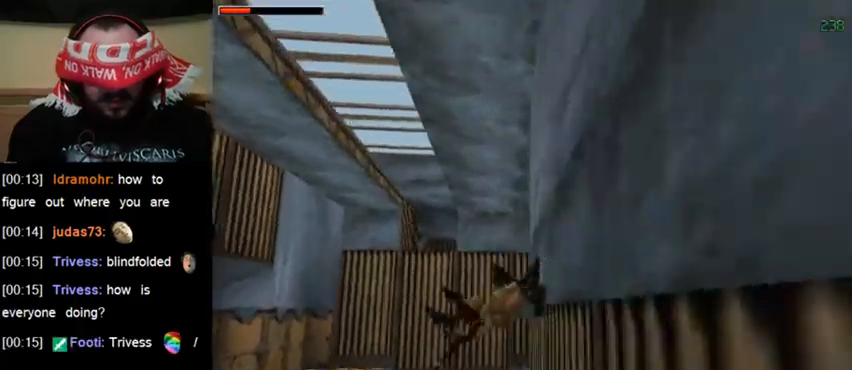
{"keys": ["jump", "right"], "events": []}
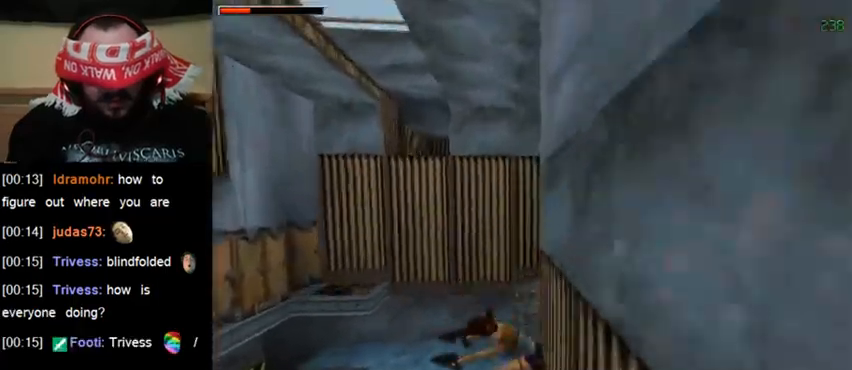
{"keys": ["jump", "right"], "events": []}
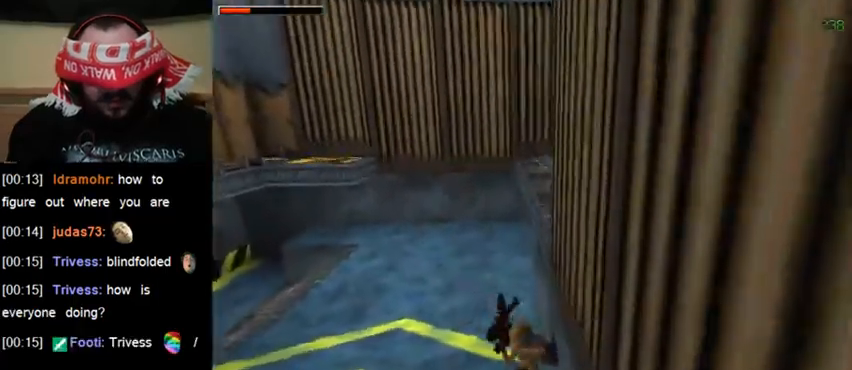
{"keys": ["jump", "right"], "events": []}
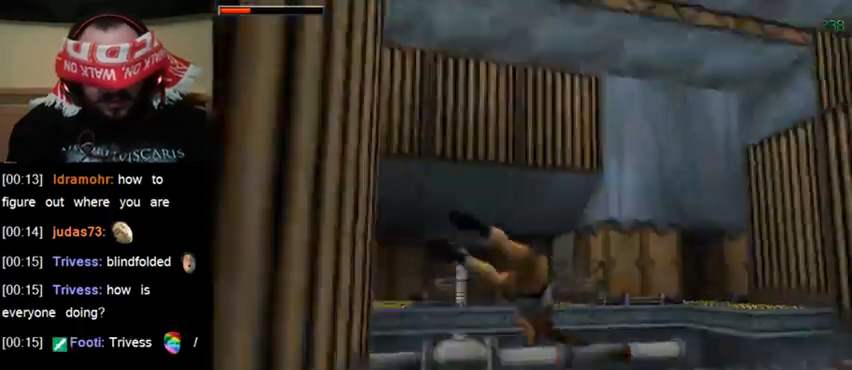
{"keys": ["jump", "right"], "events": []}
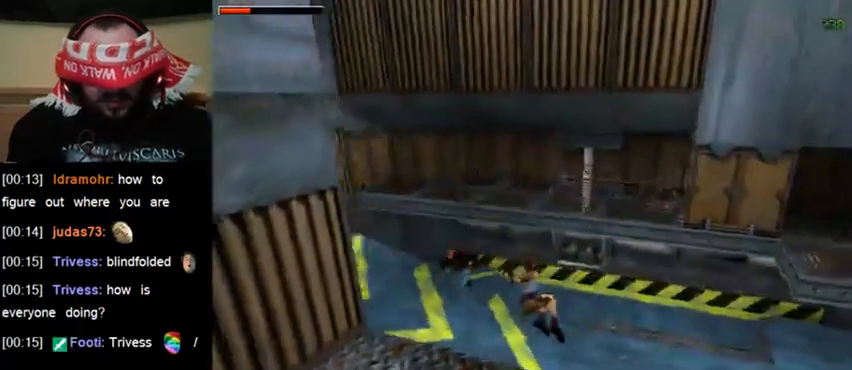
{"keys": ["jump", "right"], "events": []}
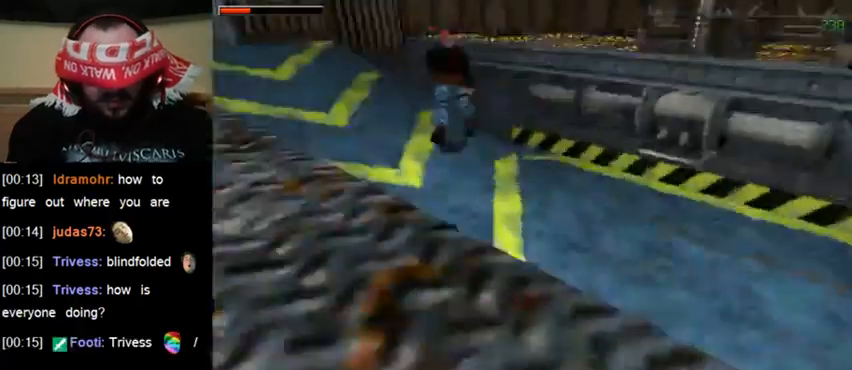
{"keys": ["jump", "right"], "events": []}
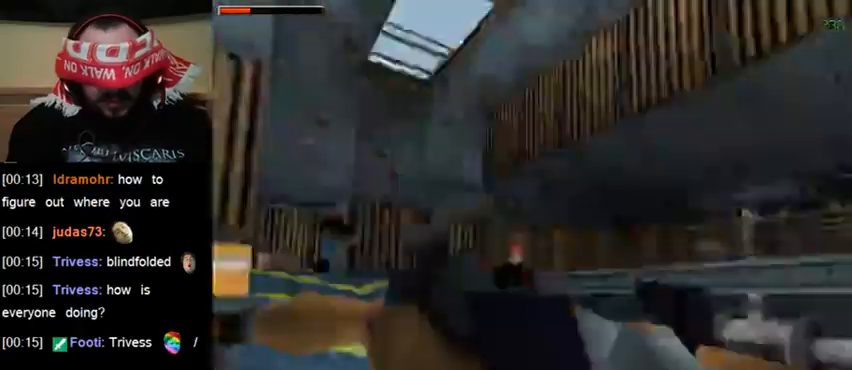
{"keys": ["jump", "right"], "events": []}
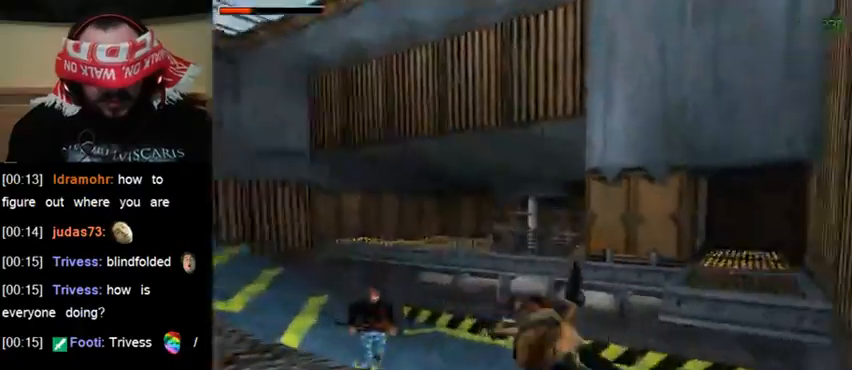
{"keys": ["jump", "right"], "events": []}
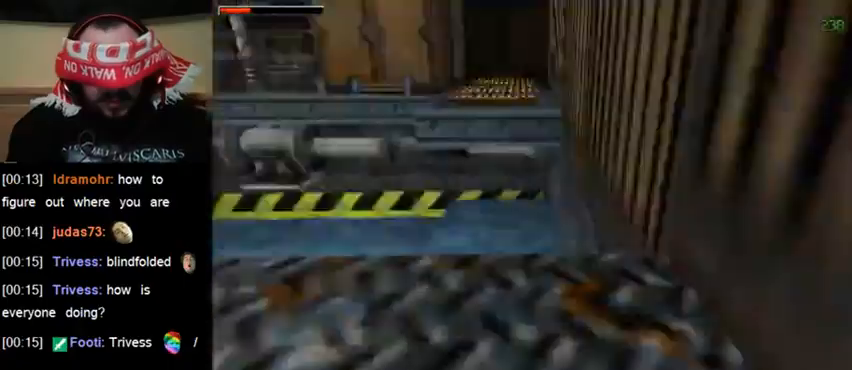
{"keys": ["jump", "right"], "events": []}
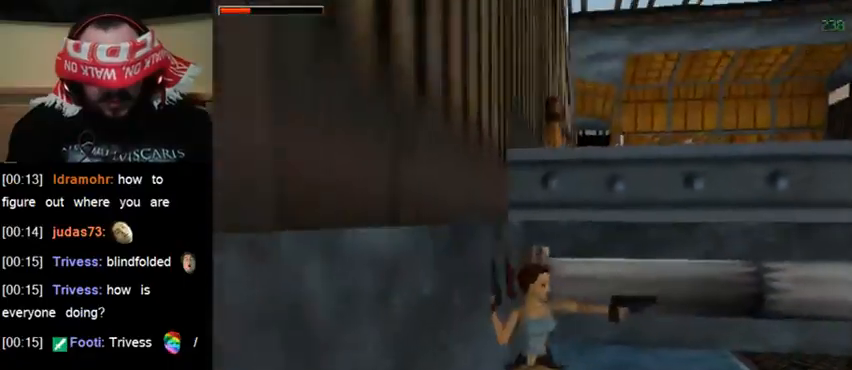
{"keys": ["roll"], "events": [[167, "right", "up"], [200, "jump", "up"], [333, "roll", "down"]]}
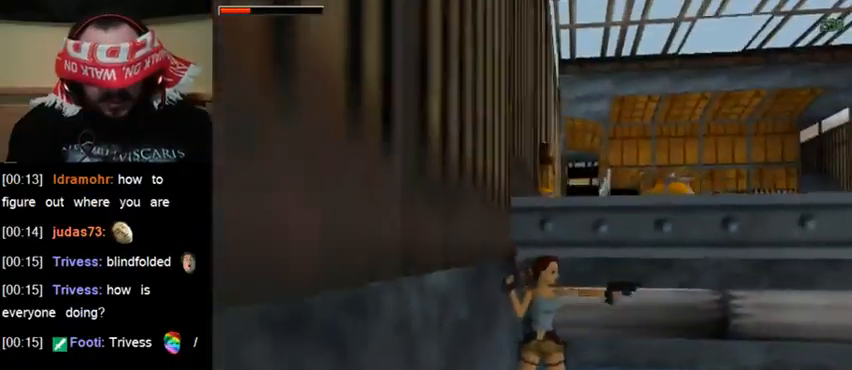
{"keys": [], "events": [[467, "roll", "up"]]}
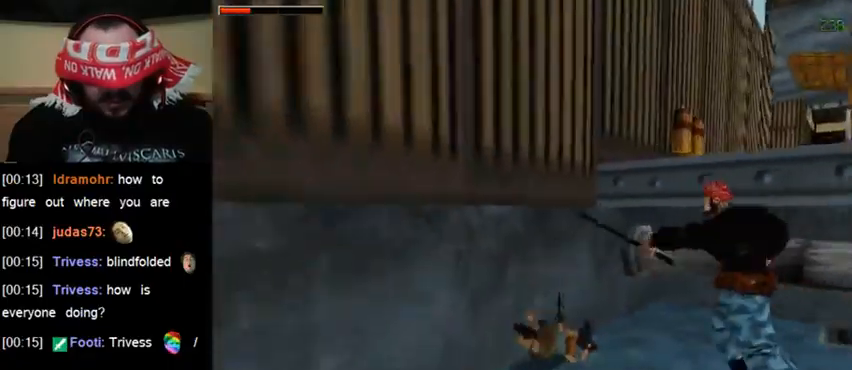
{"keys": ["act"], "events": [[500, "act", "down"]]}
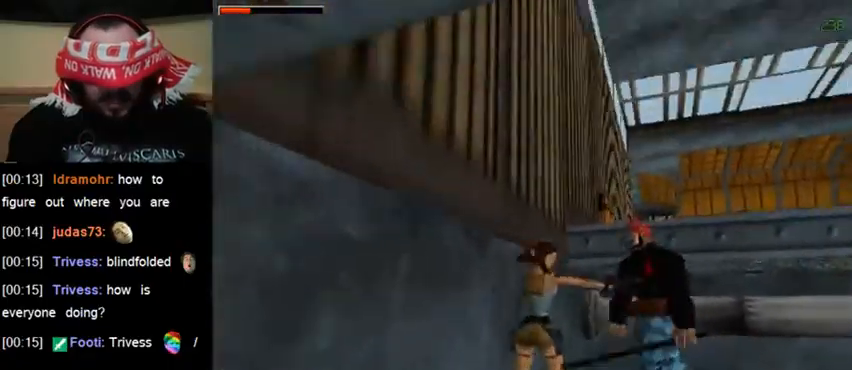
{"keys": ["act"], "events": []}
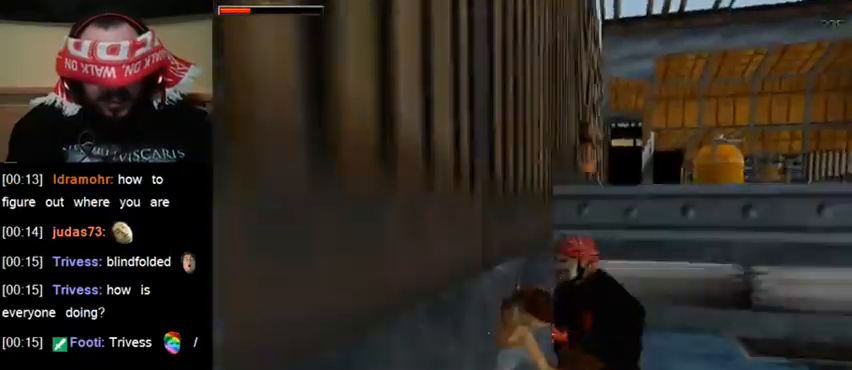
{"keys": ["act"], "events": [[200, "down", "down"], [500, "down", "up"]]}
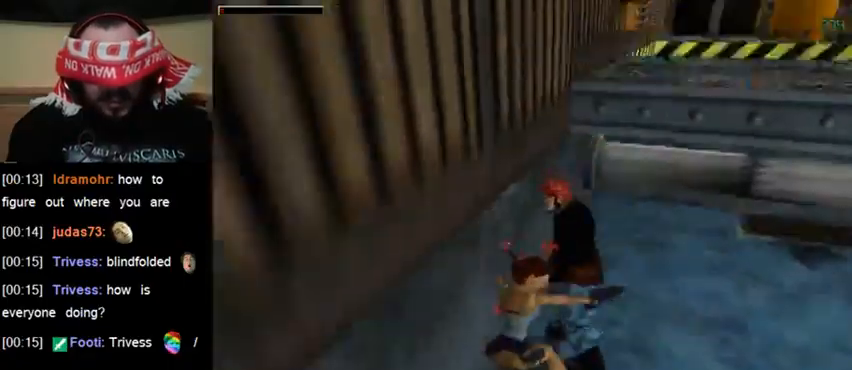
{"keys": ["act"], "events": []}
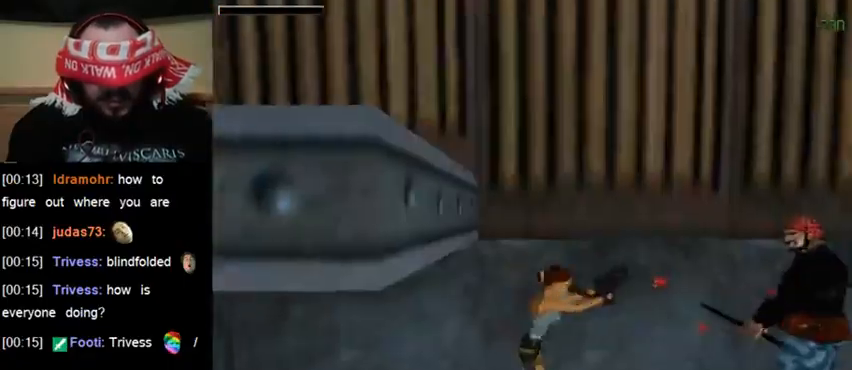
{"keys": ["act"], "events": []}
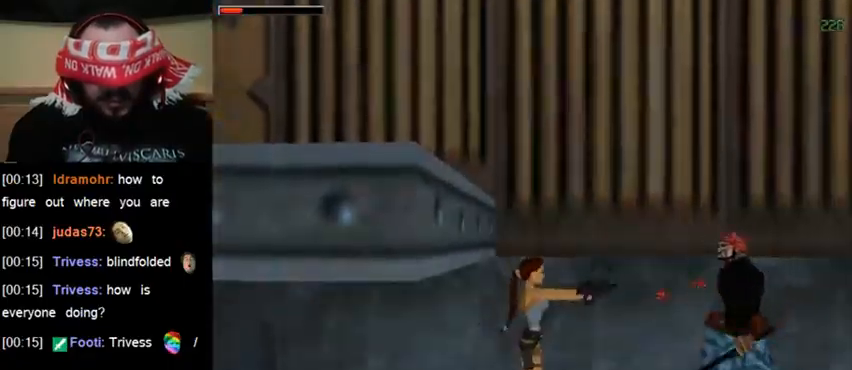
{"keys": ["act"], "events": []}
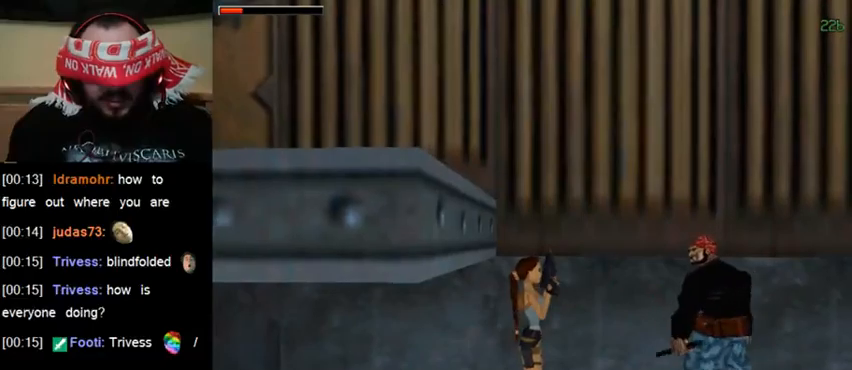
{"keys": ["act"], "events": []}
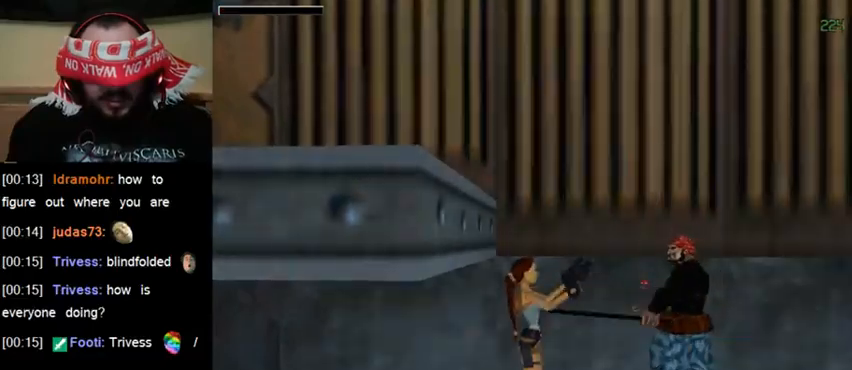
{"keys": ["act"], "events": []}
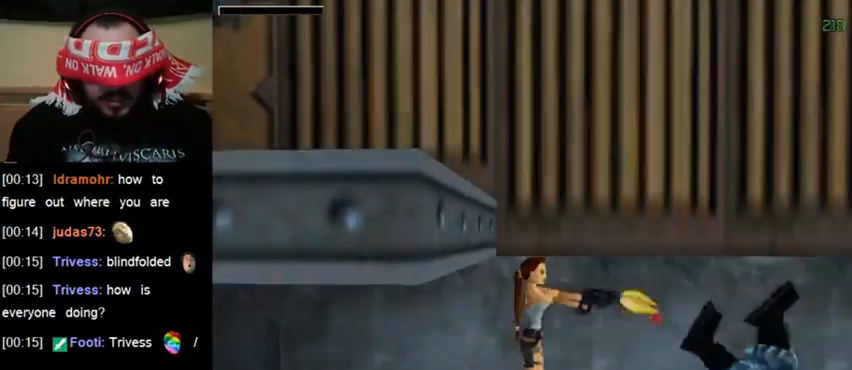
{"keys": ["up"], "events": [[200, "act", "up"], [467, "up", "down"]]}
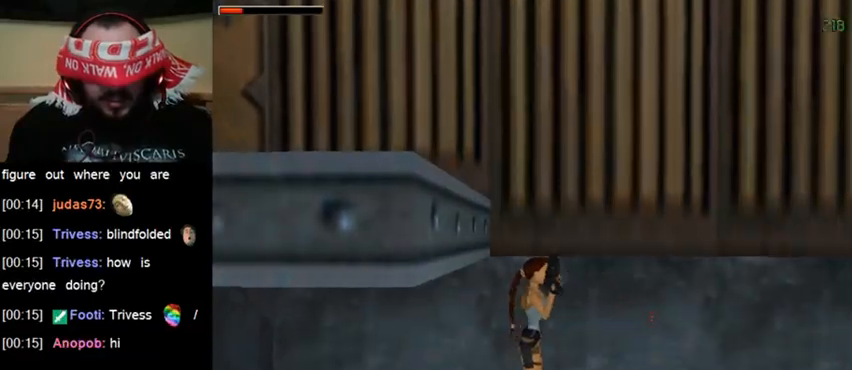
{"keys": [], "events": [[33, "up", "up"], [133, "roll", "down"], [233, "roll", "up"]]}
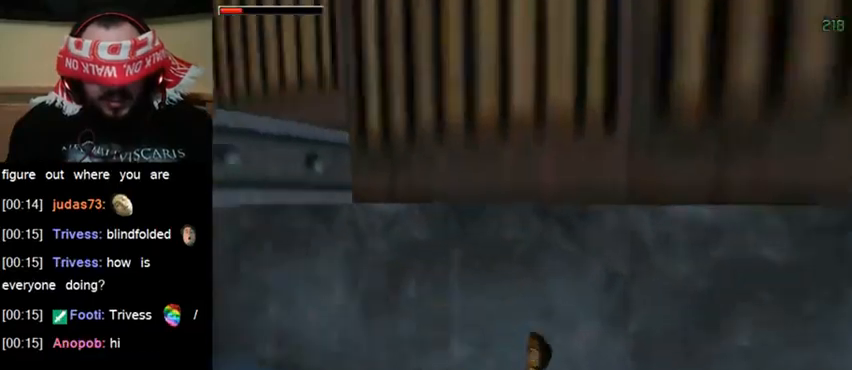
{"keys": ["jump"], "events": [[467, "jump", "down"]]}